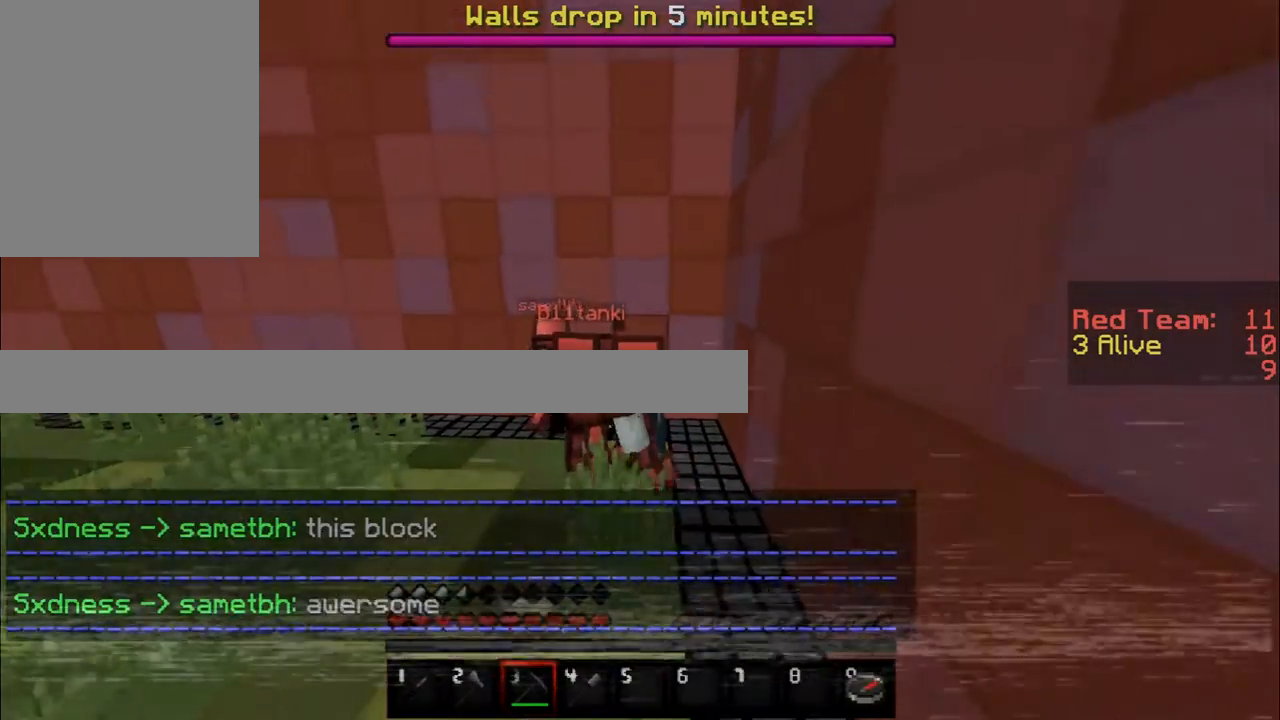
Gameplay with keyboard and mouse; each line is a JSON object with the keys and mouse buttons held at the frame after it. "events" lists presses ("down") and releases ("up") of "a", "d", "s", "w", "mouse_left" and "mouse_right" between this image and that frame as [ms after this image, input, new state], when the widget could be followed in between. "mouse_left", "mouse_right" = the "left", "right" buttons of the "mouse" list. No other keys are recorded. Fast repeated clicks can show as one long hold. Mouse movement is not recorded.
{"keys": [], "mouse": [], "events": [[234, "s", "up"]]}
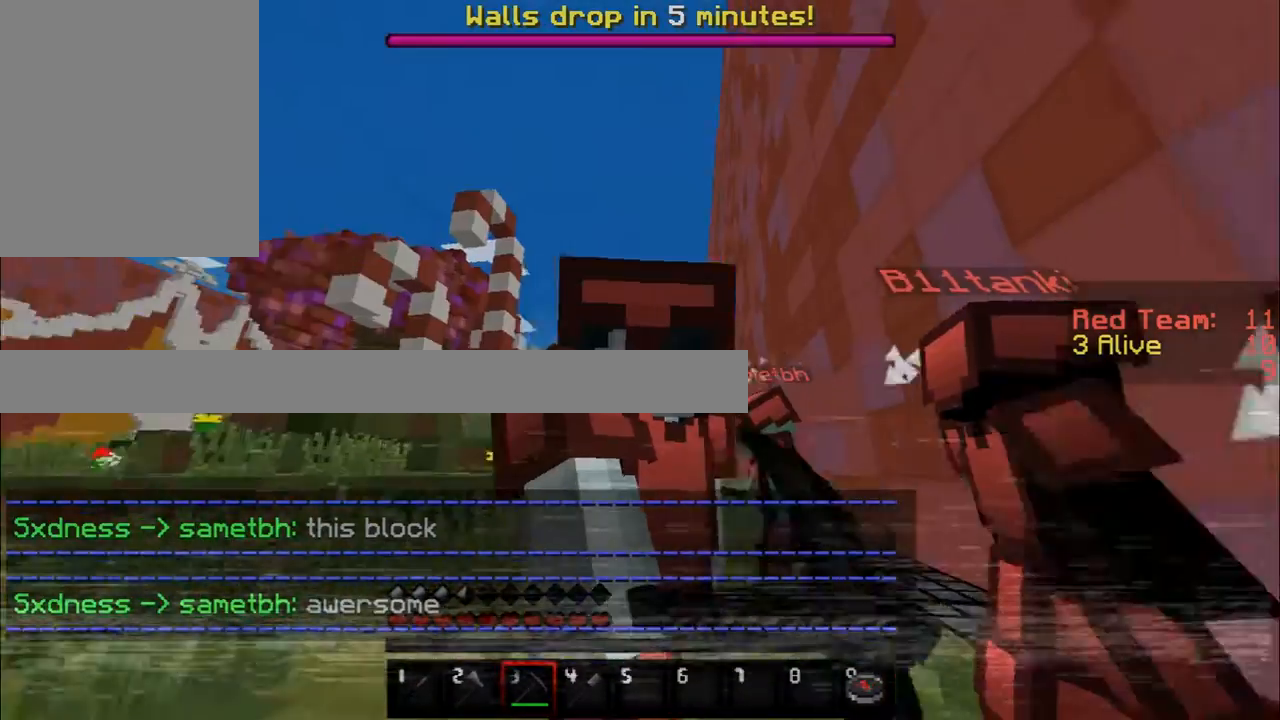
{"keys": [], "mouse": ["left"], "events": [[350, "a", "down"], [350, "mouse_left", "down"], [467, "a", "up"]]}
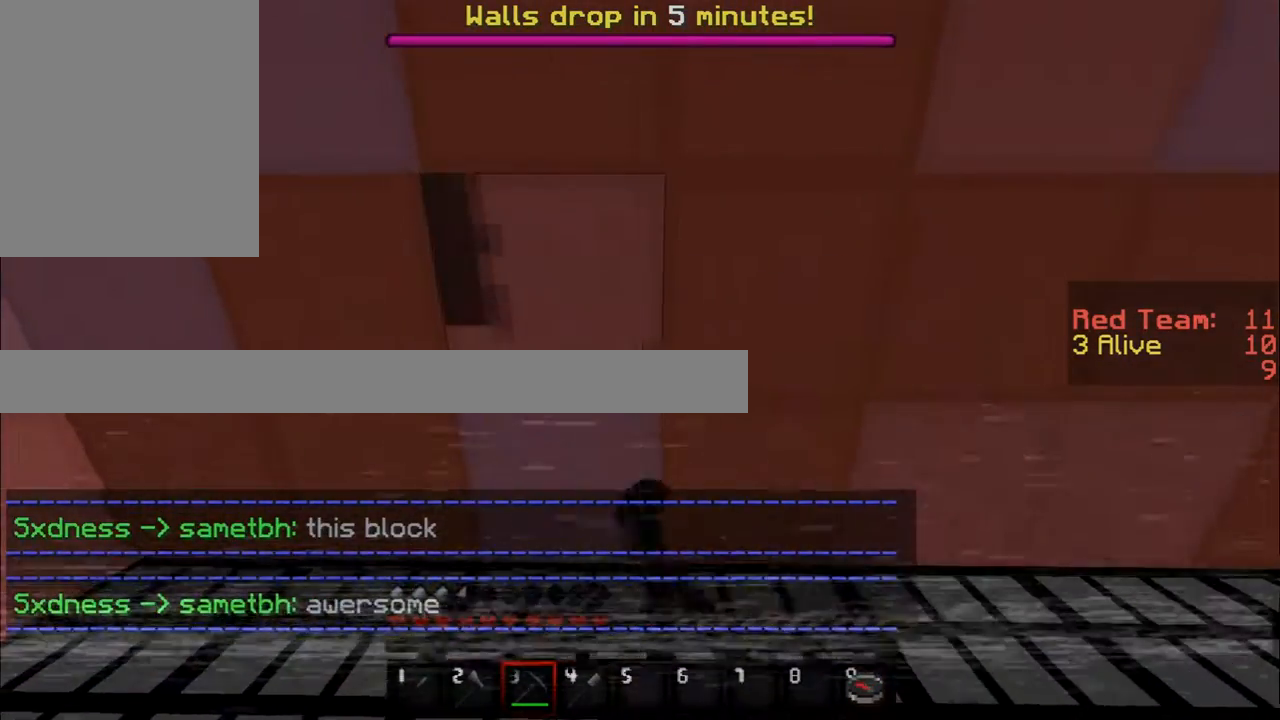
{"keys": [], "mouse": ["left"], "events": [[151, "d", "down"], [317, "d", "up"]]}
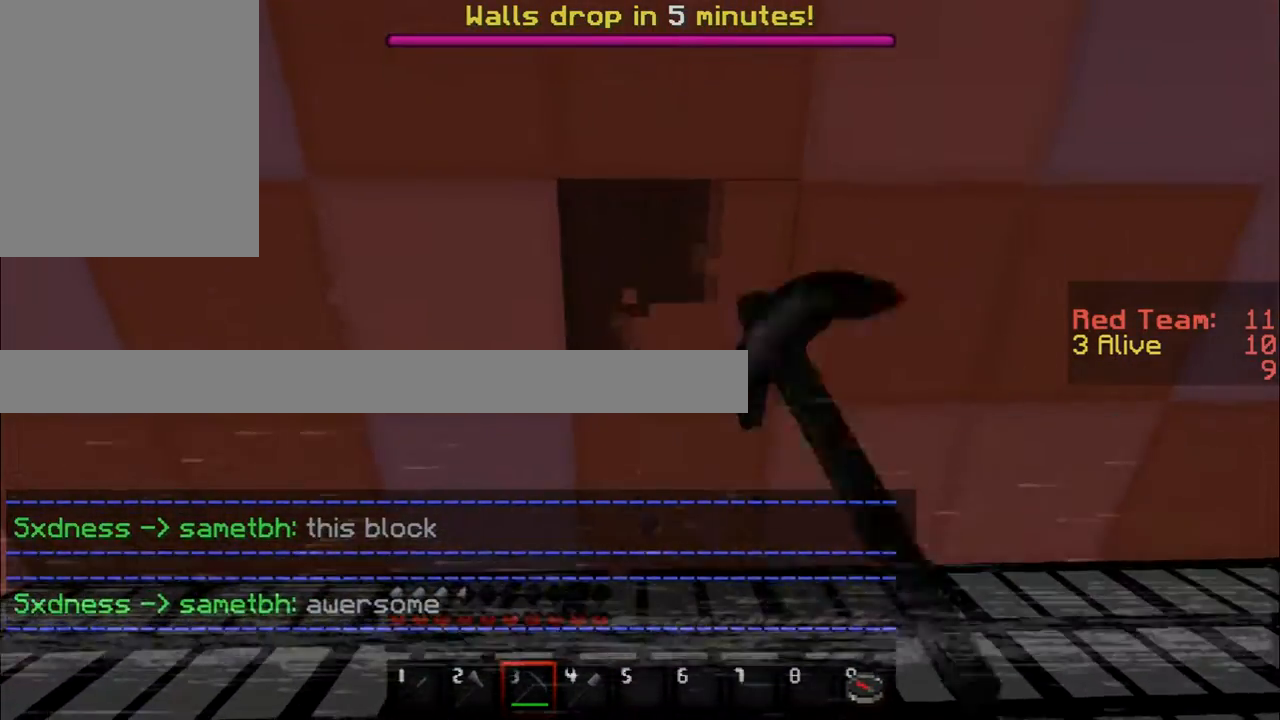
{"keys": [], "mouse": ["left"], "events": []}
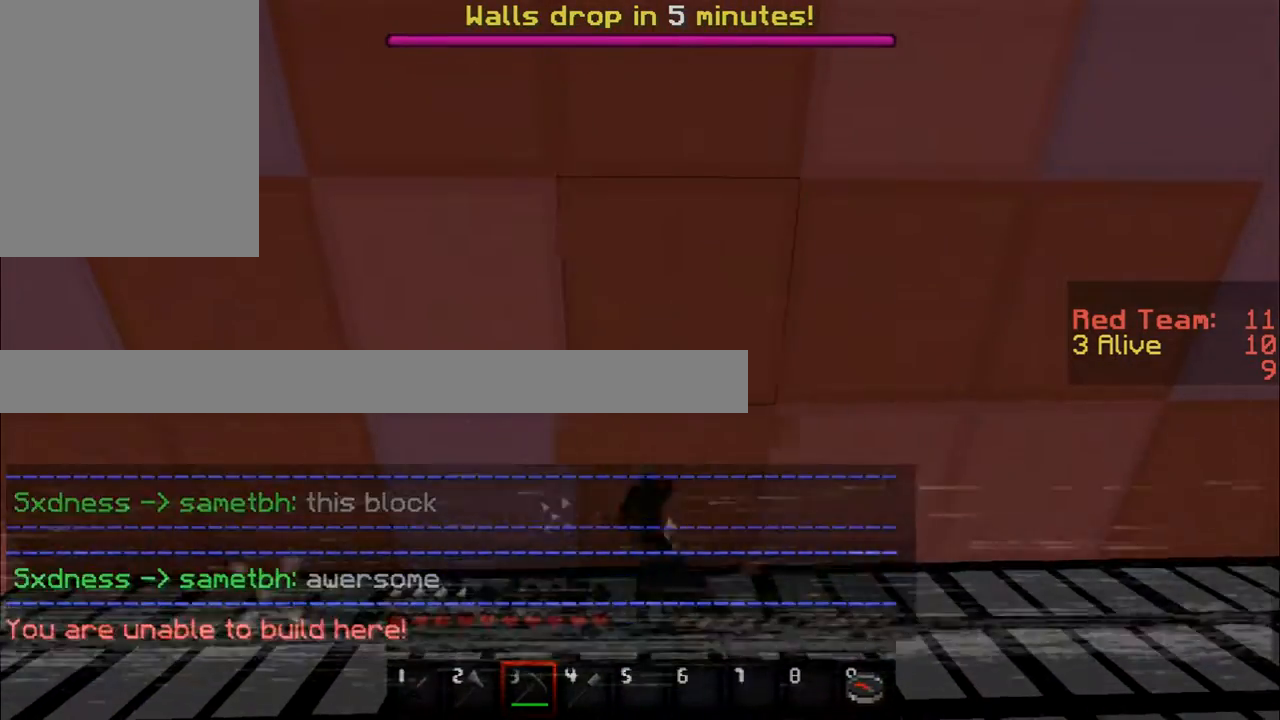
{"keys": [], "mouse": ["left"], "events": [[50, "a", "down"], [50, "w", "down"], [67, "mouse_left", "up"], [401, "mouse_left", "down"], [468, "w", "up"], [501, "a", "up"]]}
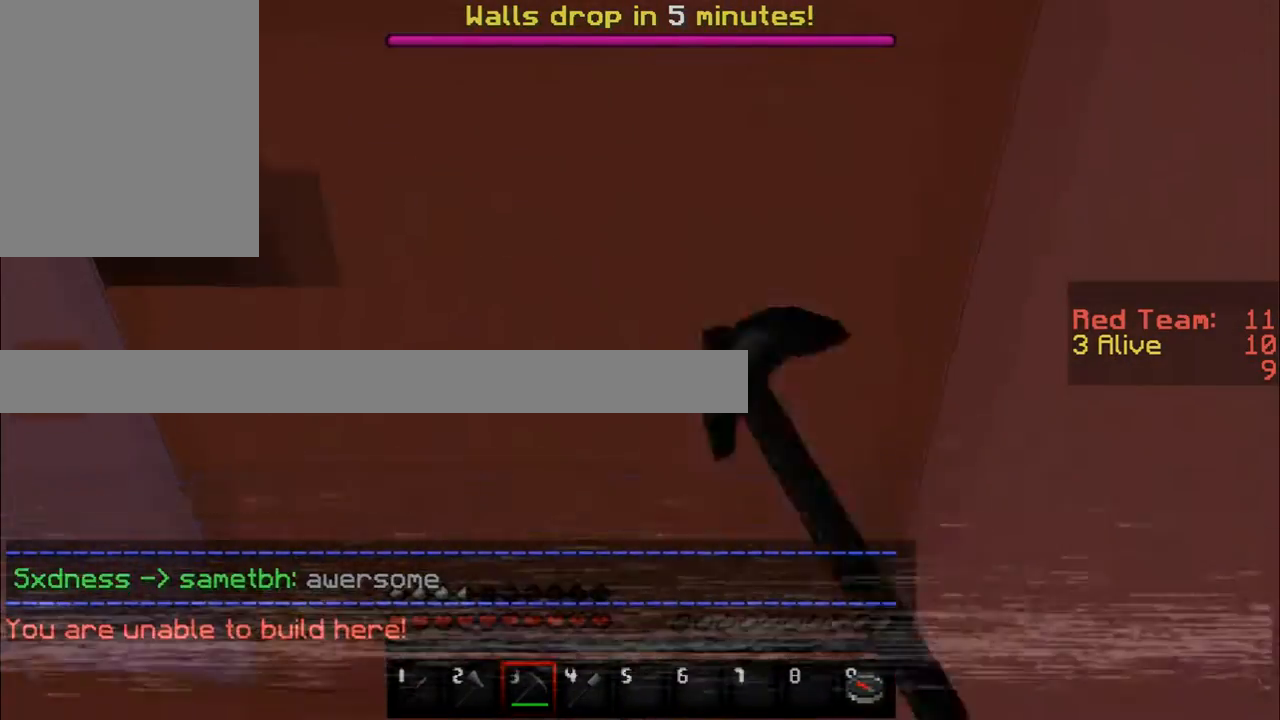
{"keys": [], "mouse": ["left", "right"], "events": [[484, "mouse_right", "down"]]}
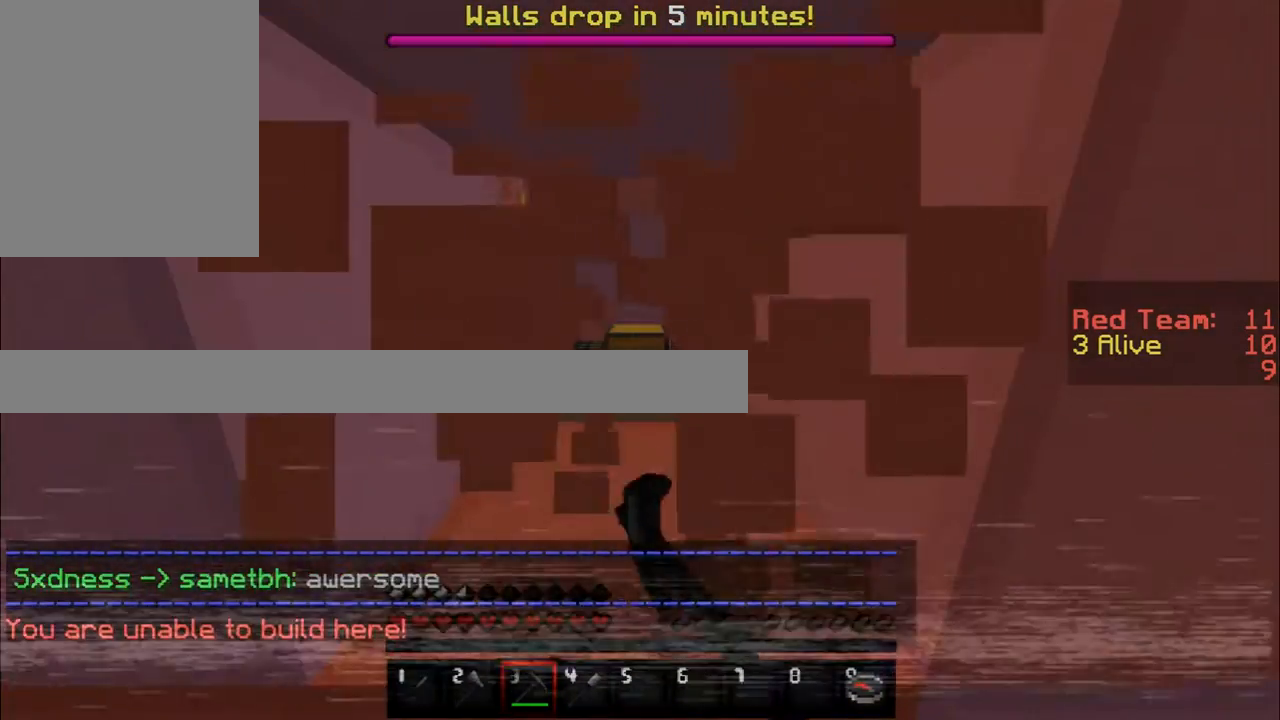
{"keys": [], "mouse": ["left"], "events": [[184, "mouse_right", "up"]]}
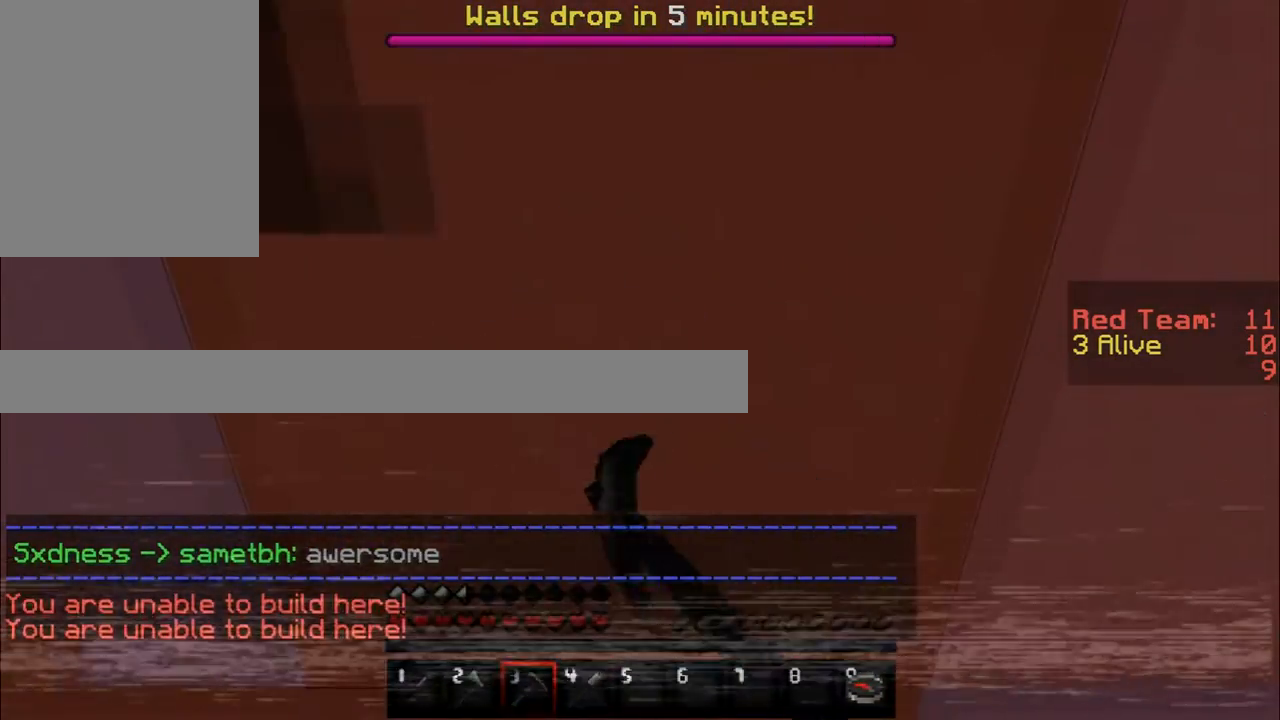
{"keys": [], "mouse": ["left"], "events": [[150, "w", "down"], [167, "mouse_left", "up"], [300, "mouse_left", "down"], [434, "mouse_left", "up"], [467, "mouse_left", "down"], [467, "w", "up"]]}
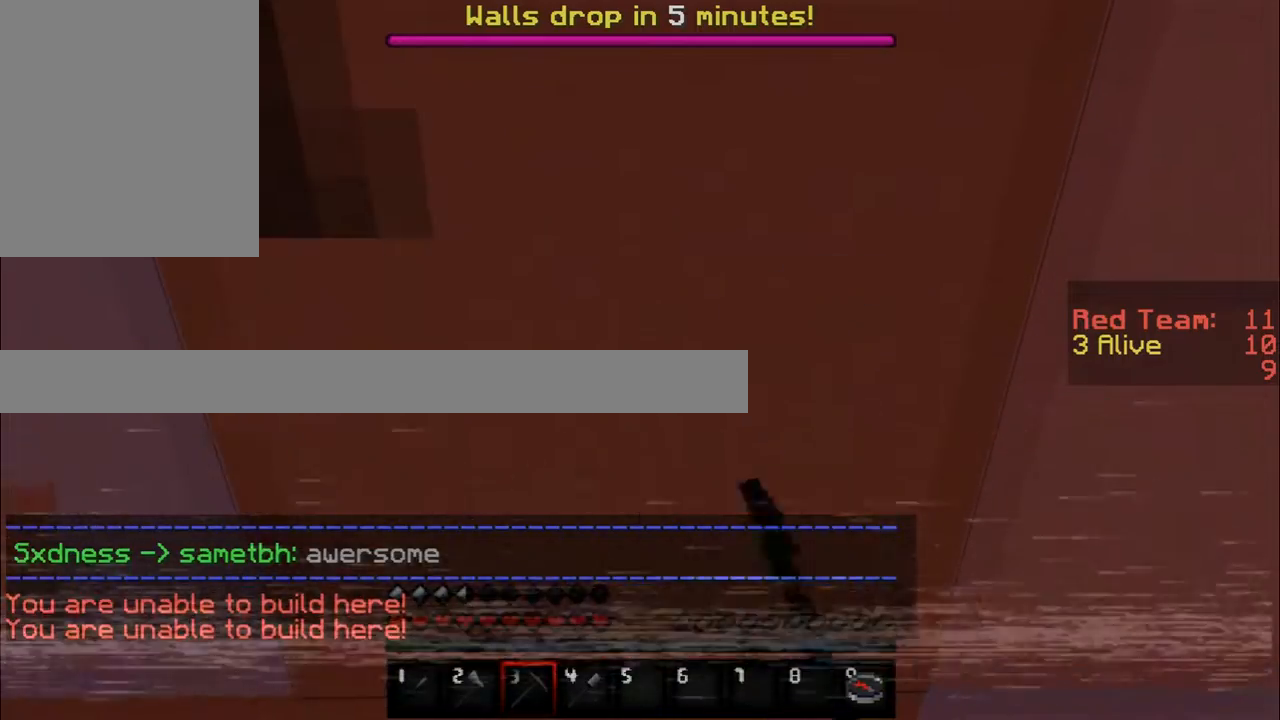
{"keys": [], "mouse": ["left", "right"], "events": [[284, "mouse_right", "down"]]}